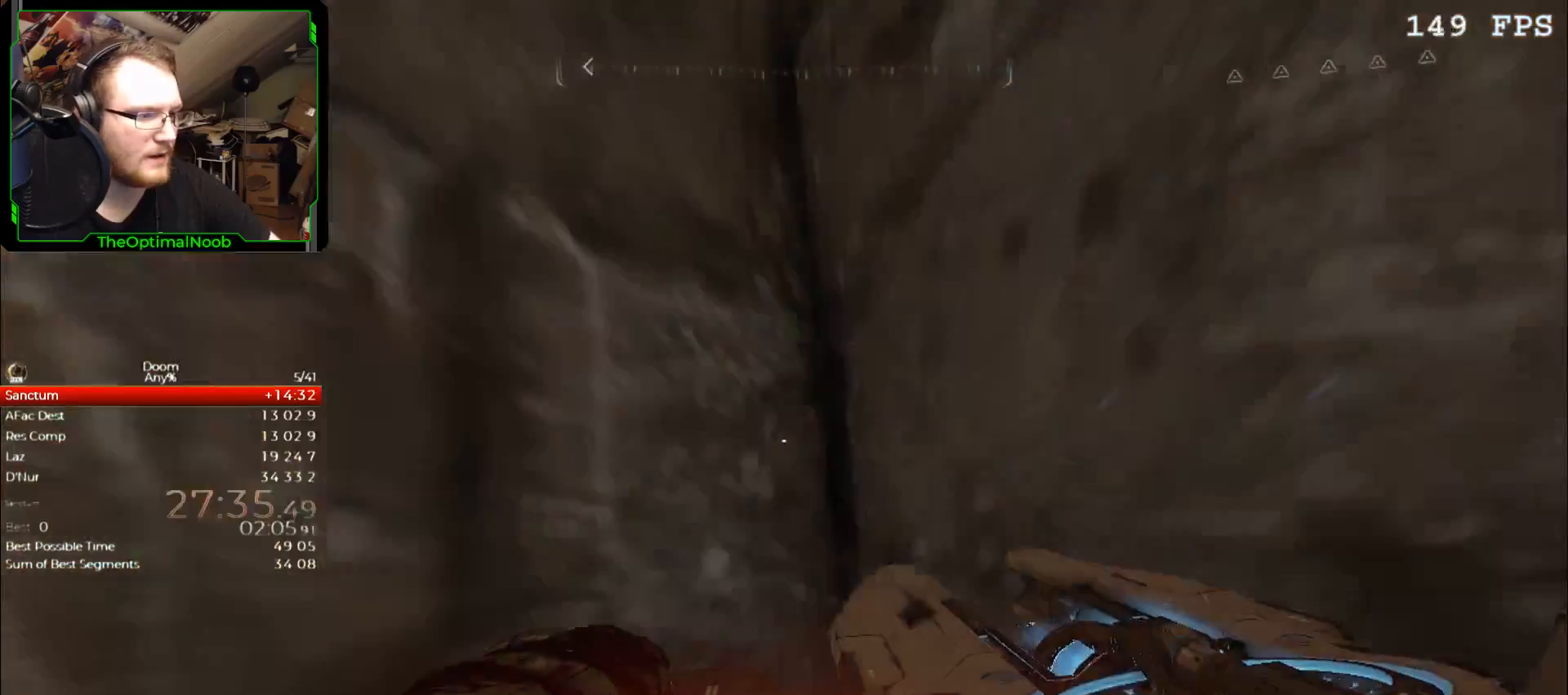
Gameplay with keyboard and mouse; each line is a JSON object with the keys and mouse buttons held at the frame after it. "events" lists presses ("down") and releases ("up") of "0", "1", "2", "3", "4", "5", "6", "7", "8", "9", "a", "c", "ctrl", "d", "down", "e", "escape", "f", "g", "left", "q", "r", "return", "right", "s", "shift", "space", "t", "tab", "up", "w", "x", "z", "mouse_left", "mouse_right", "mouse_mb4", "mouse_mb5", "mouse_wheel_up" and "mouse_wheel_down" between this image and that frame as [ms after this image, input, new state], when the widget could be followed in between. "mouse_left", "mouse_right", "mouse_mb4", "mouse_mb5", "mouse_wheel_up", "mouse_wheel_down" = the "left", "right", "mb4", "mb5", "wheel_up", "wheel_down" buttons of the "mouse" list. No other keys are recorded. Not read: mouse_move.
{"keys": ["w"], "mouse": [], "events": [[133, "space", "down"], [167, "space", "up"], [267, "space", "down"], [333, "space", "up"], [467, "space", "down"], [500, "space", "up"]]}
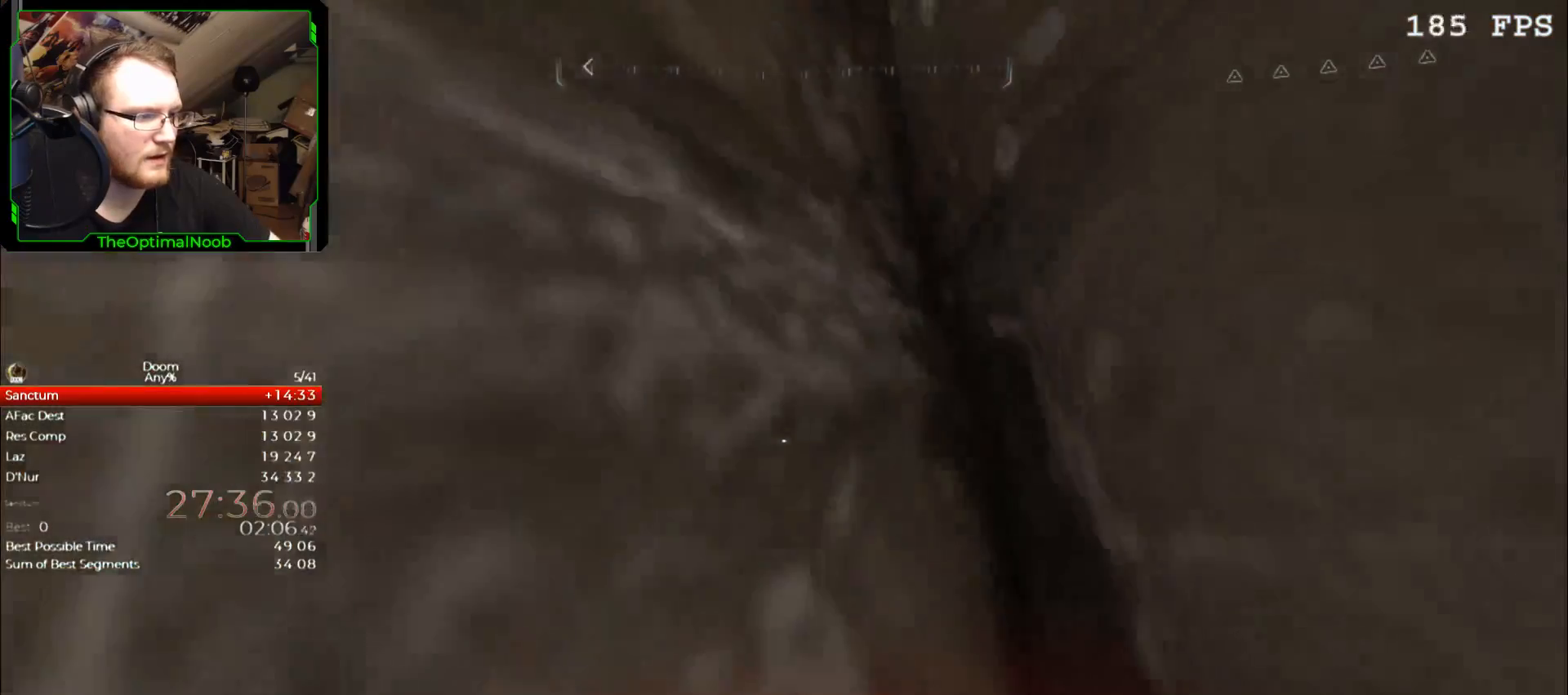
{"keys": ["w"], "mouse": [], "events": []}
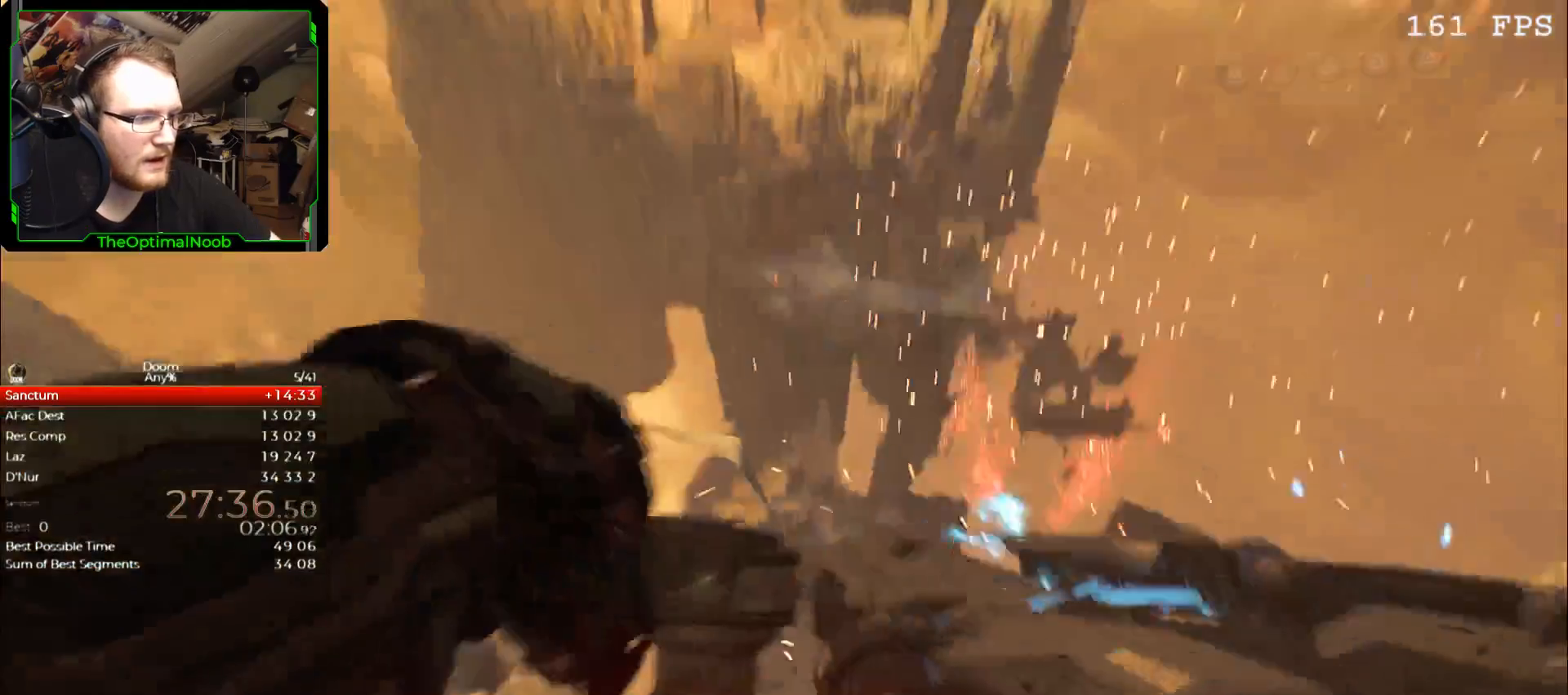
{"keys": ["w"], "mouse": [], "events": []}
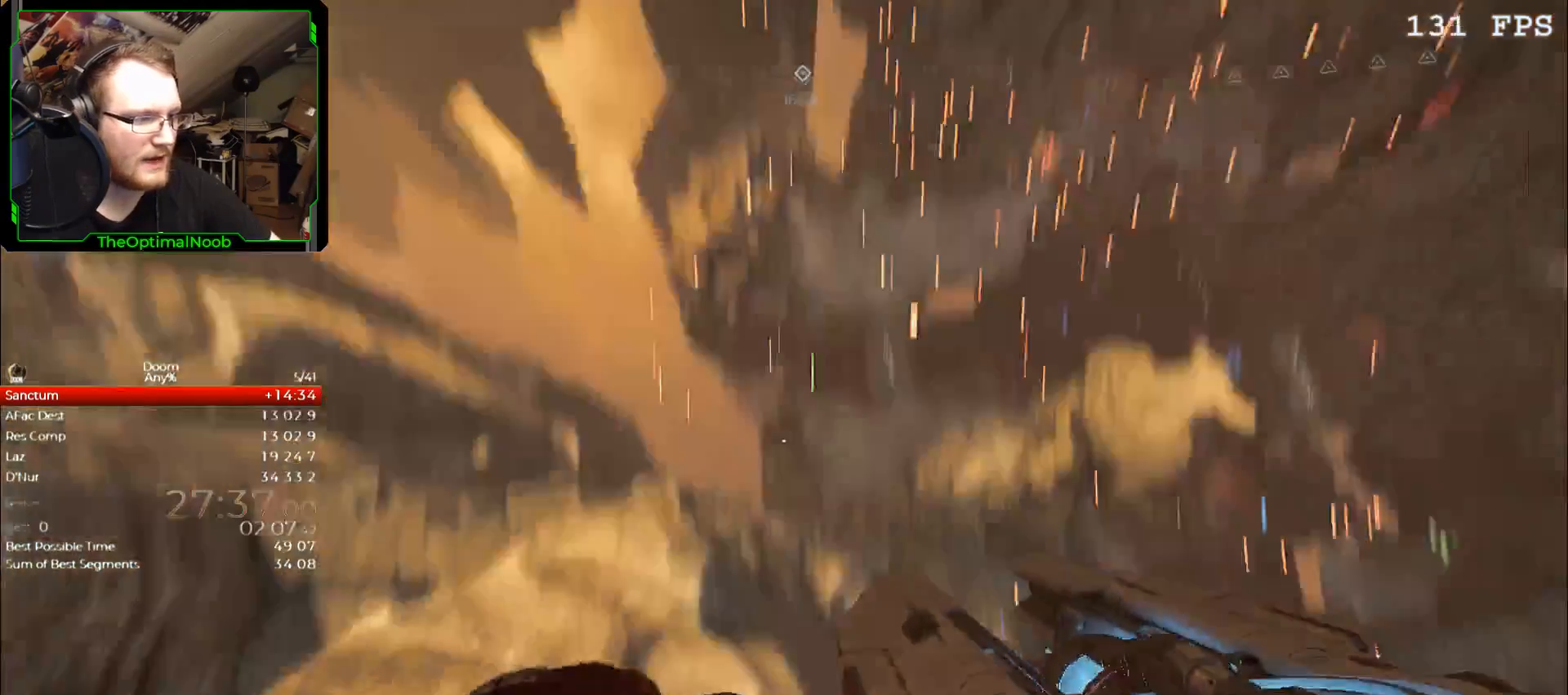
{"keys": ["shift", "w"], "mouse": [], "events": [[167, "a", "down"], [167, "shift", "down"], [267, "a", "up"]]}
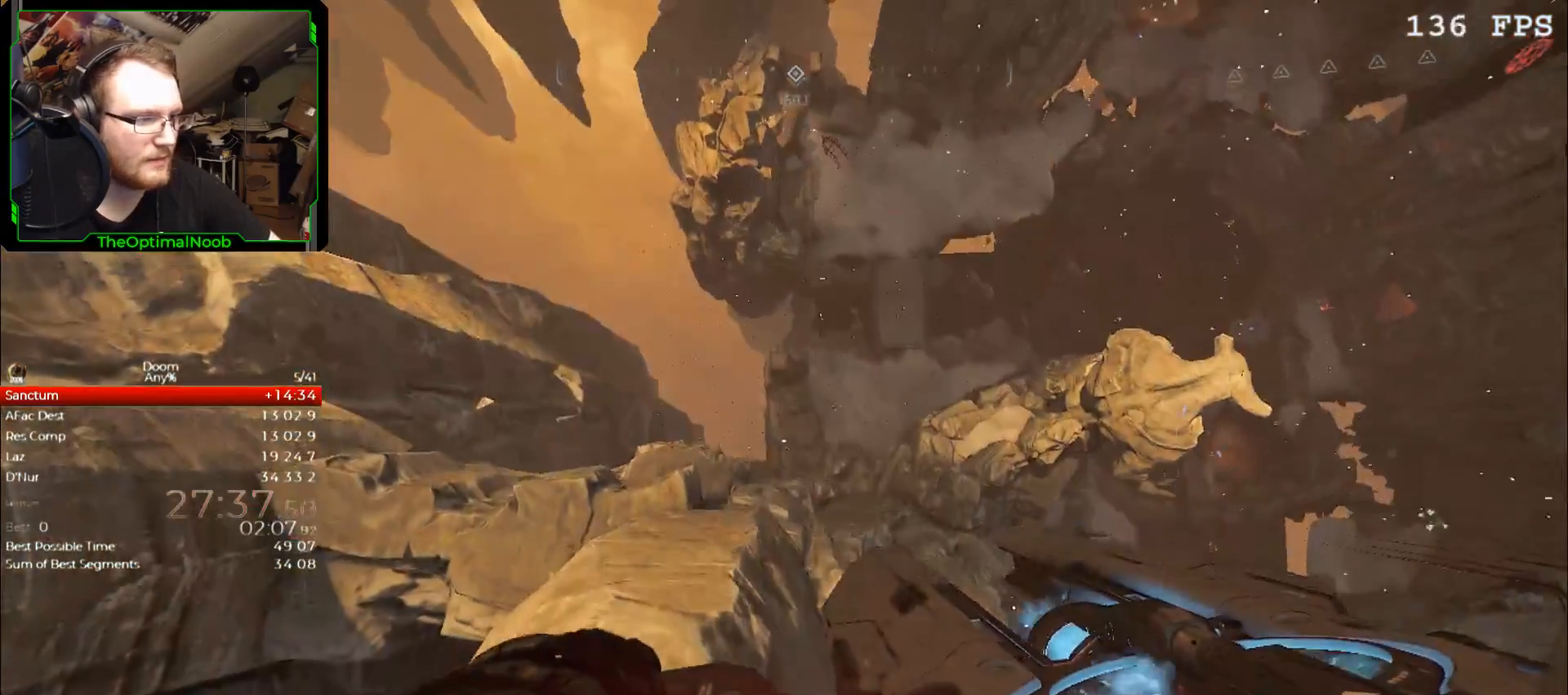
{"keys": ["w"], "mouse": [], "events": [[100, "shift", "up"], [200, "a", "down"], [333, "a", "up"]]}
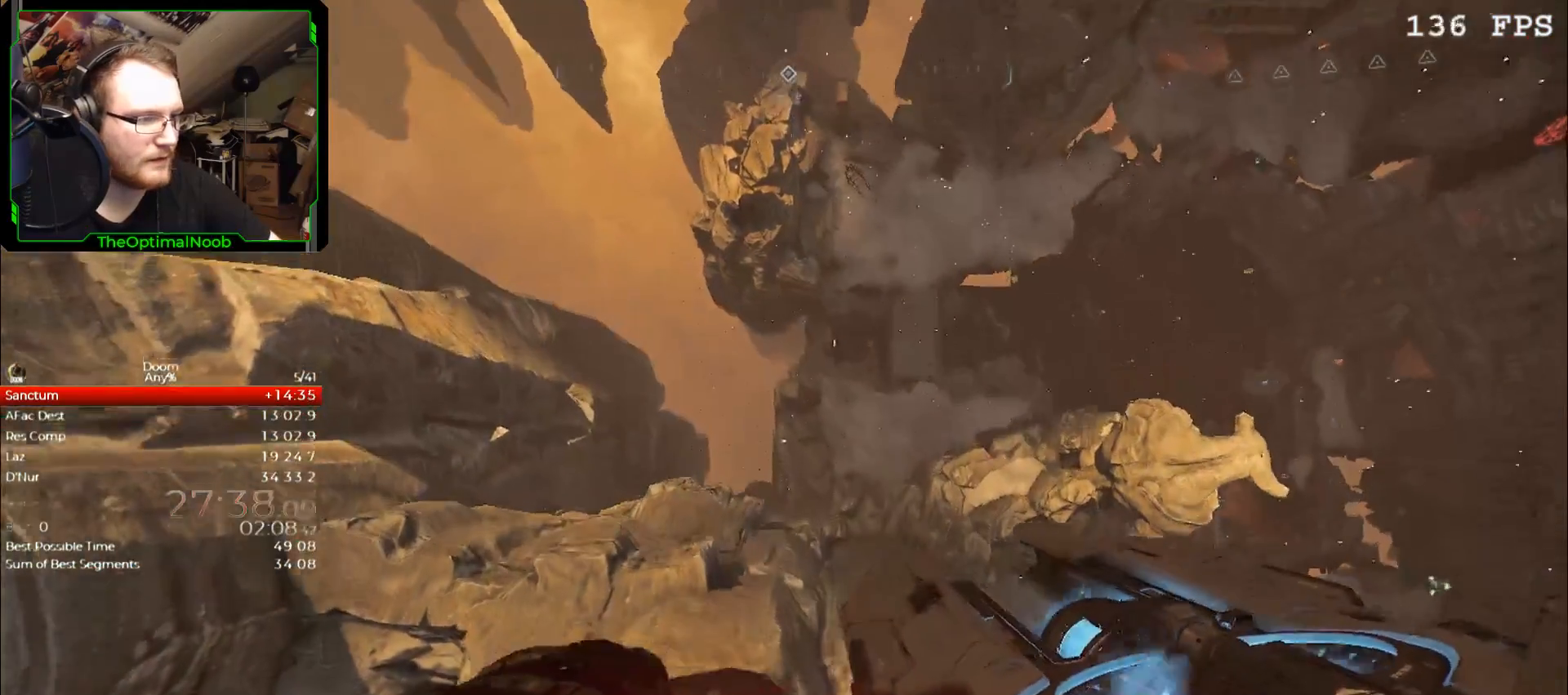
{"keys": ["w"], "mouse": [], "events": [[100, "a", "down"], [167, "a", "up"]]}
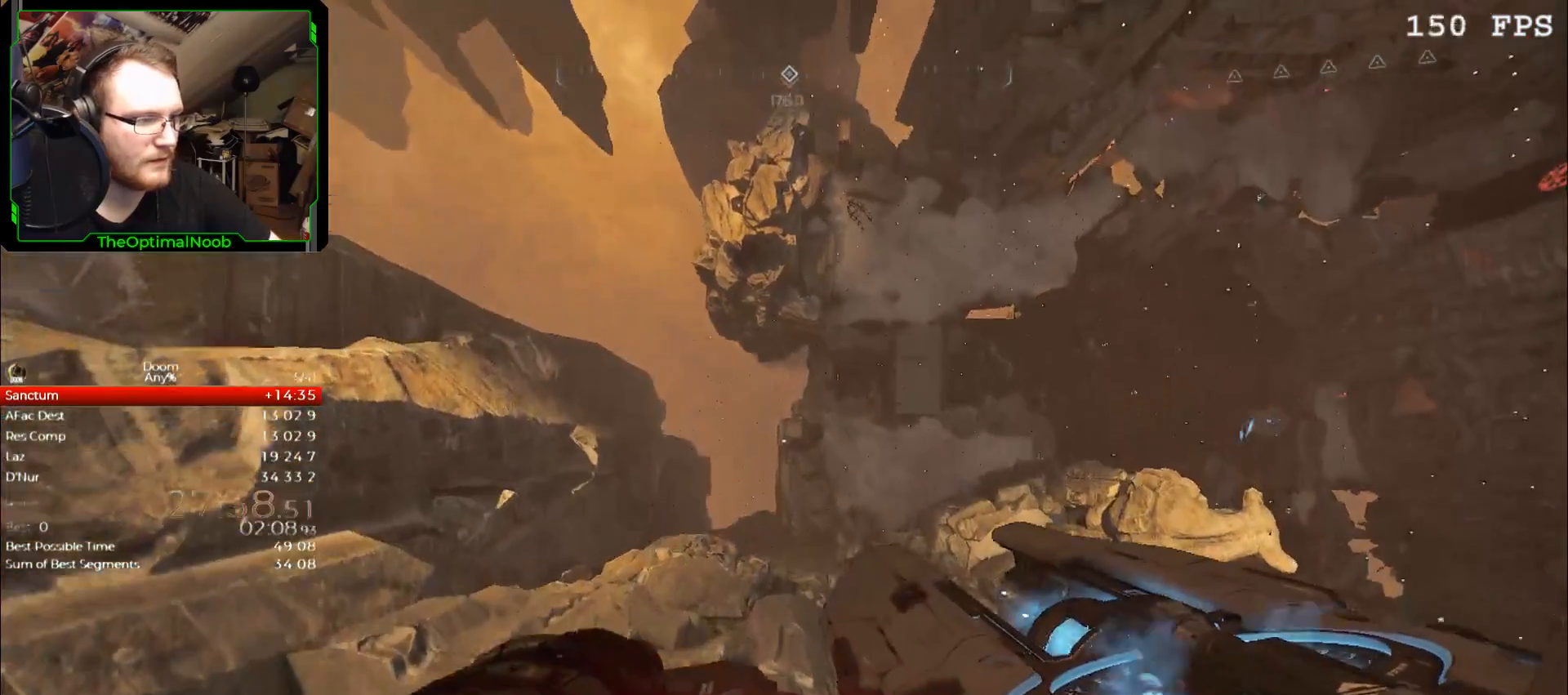
{"keys": ["shift"], "mouse": [], "events": [[67, "shift", "down"], [467, "w", "up"]]}
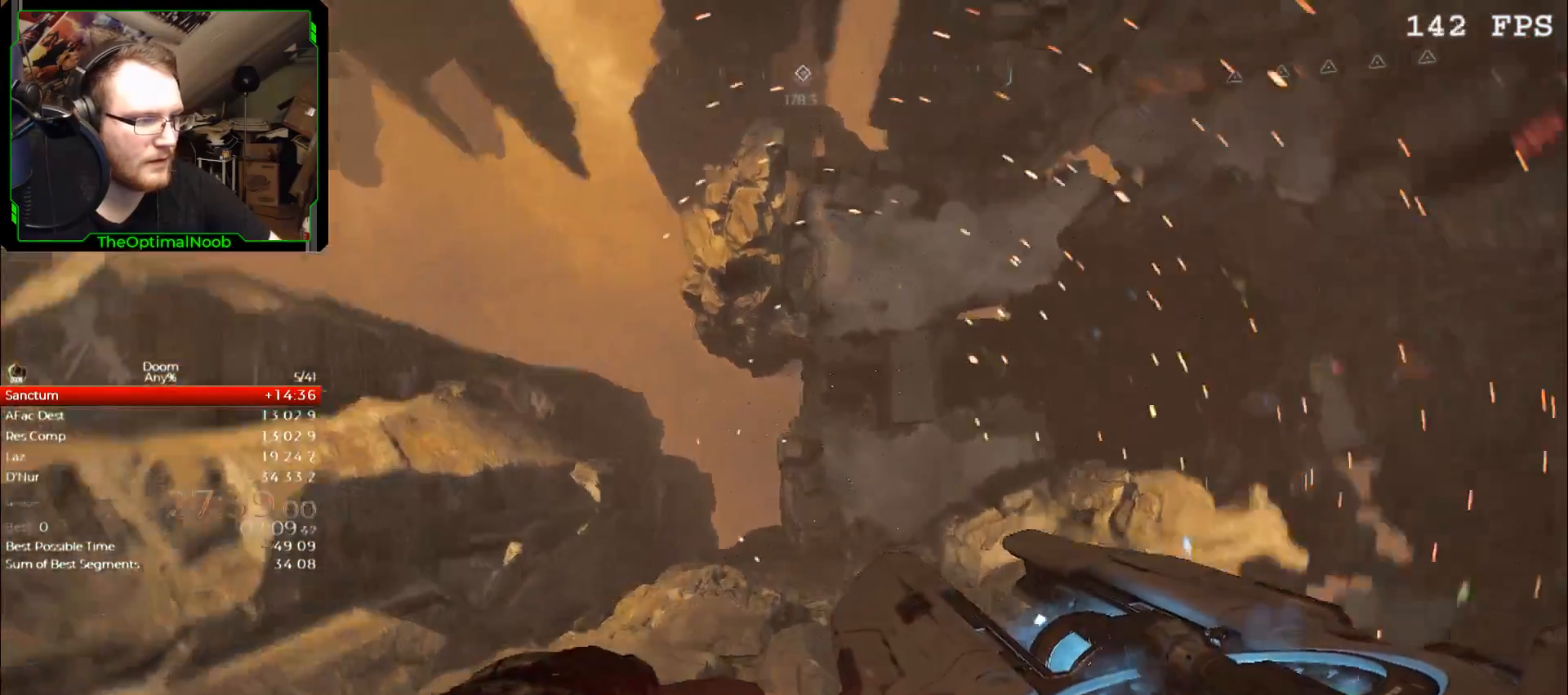
{"keys": [], "mouse": [], "events": [[200, "shift", "up"]]}
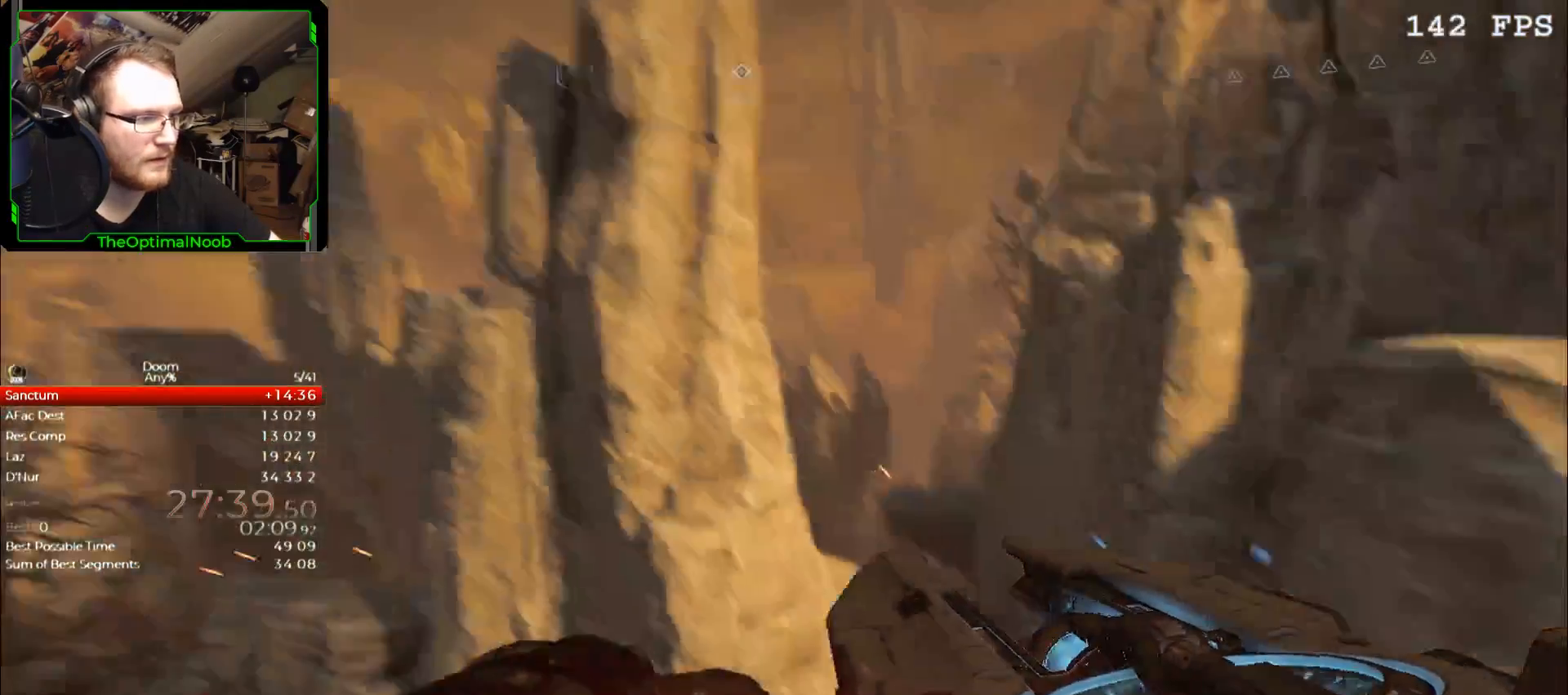
{"keys": [], "mouse": [], "events": []}
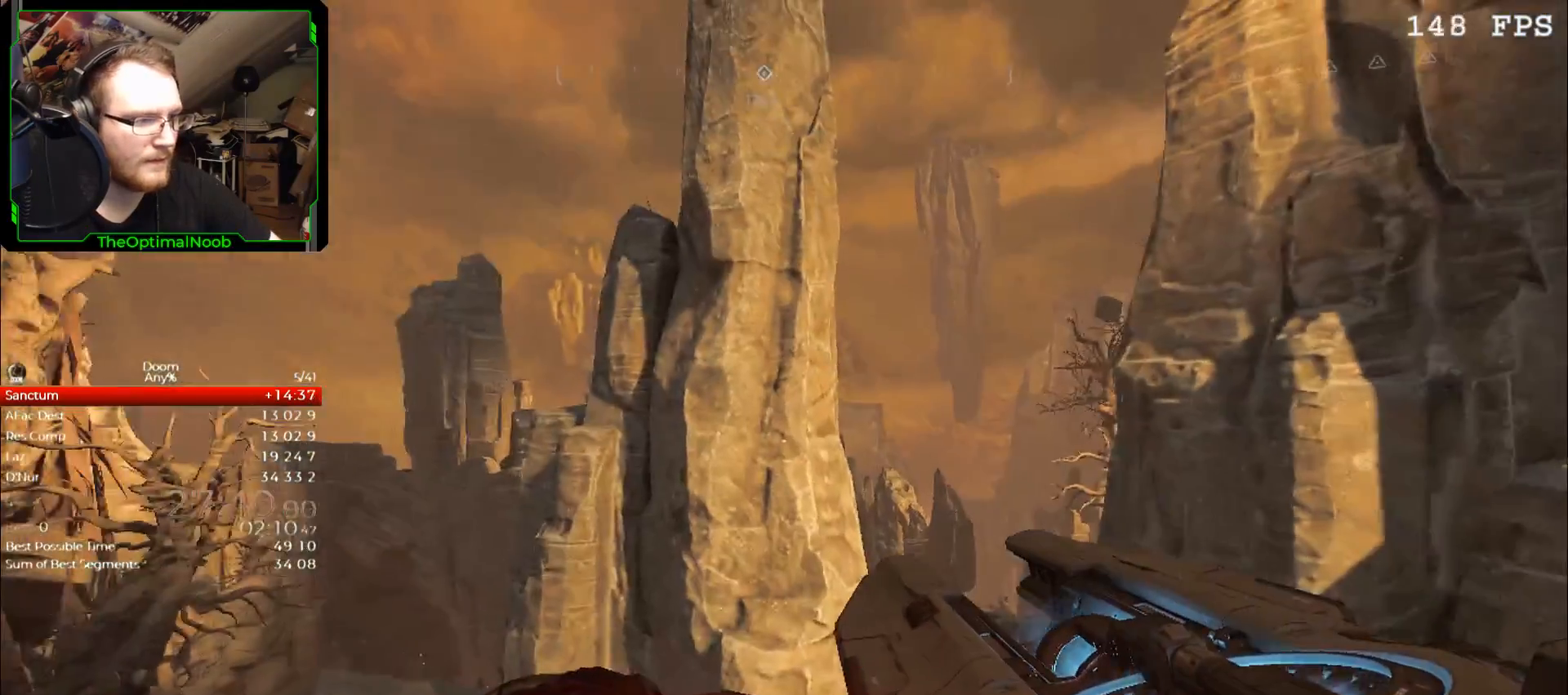
{"keys": [], "mouse": [], "events": []}
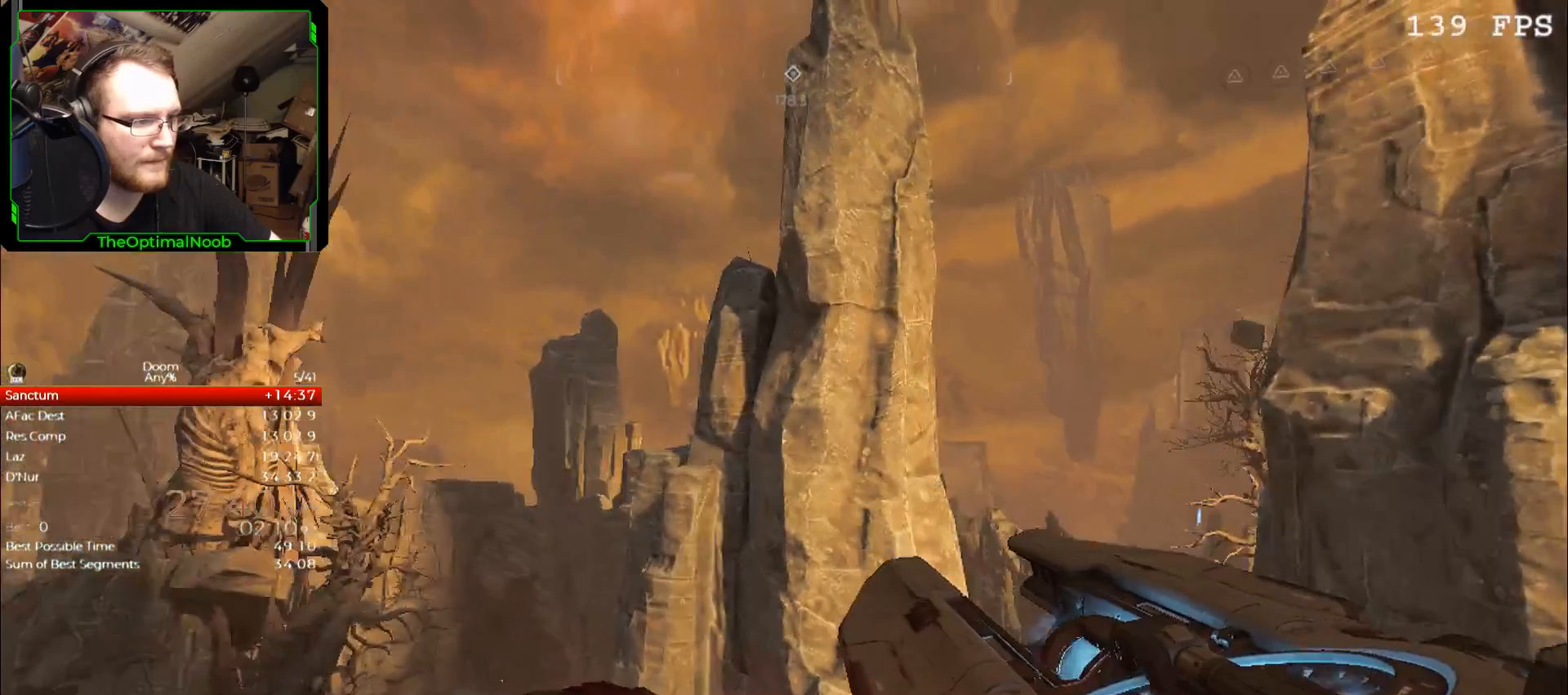
{"keys": ["s"], "mouse": [], "events": [[133, "s", "down"], [300, "mouse_left", "down"], [300, "space", "down"], [367, "mouse_left", "up"], [367, "space", "up"]]}
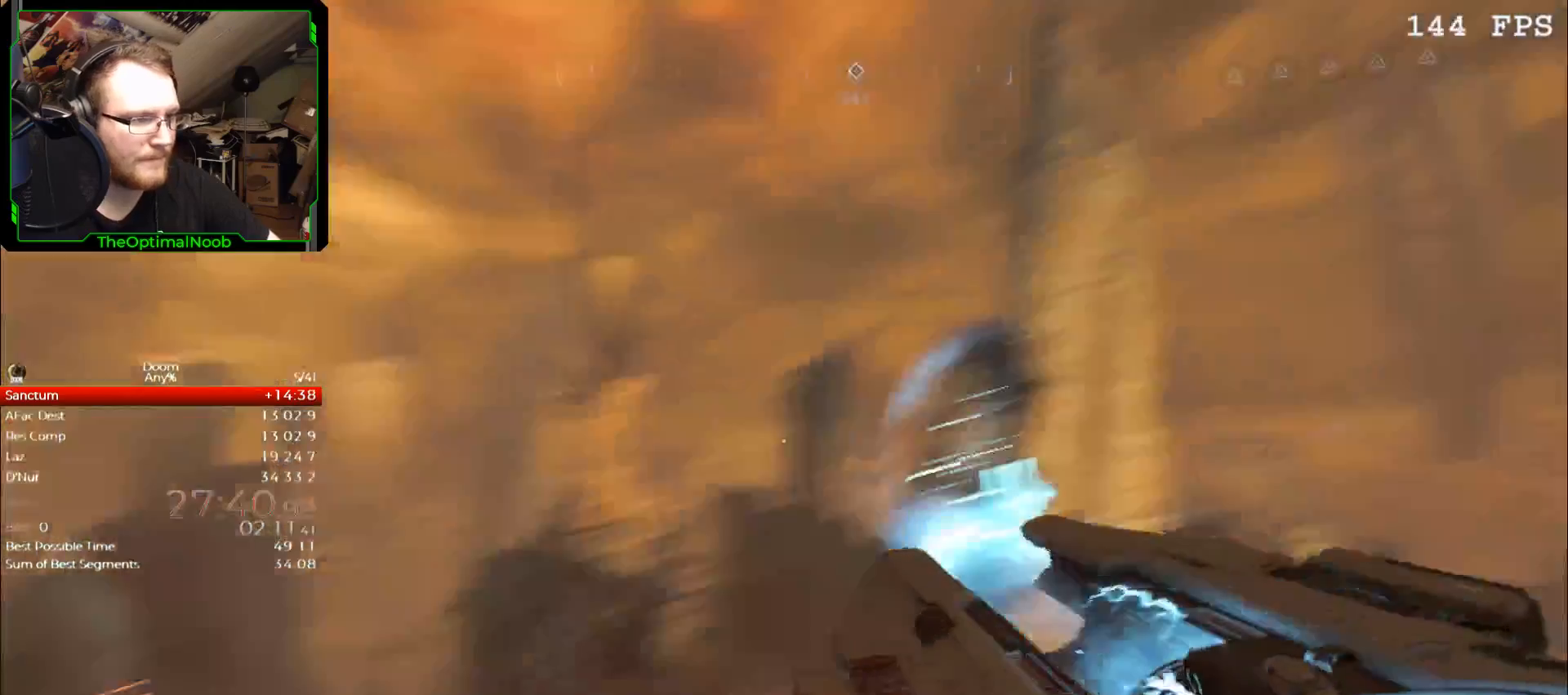
{"keys": ["w"], "mouse": [], "events": [[33, "s", "up"], [333, "w", "down"]]}
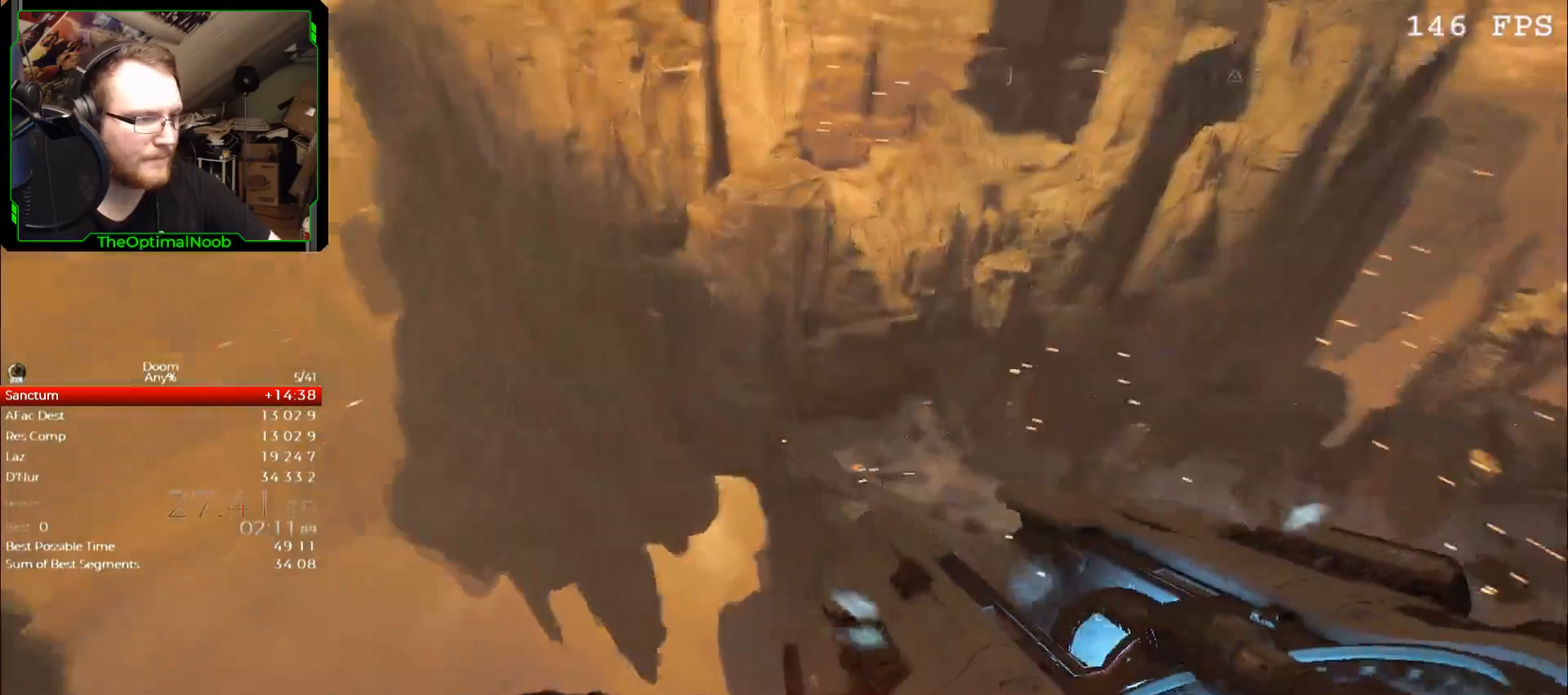
{"keys": ["w"], "mouse": [], "events": [[233, "space", "down"], [267, "space", "up"]]}
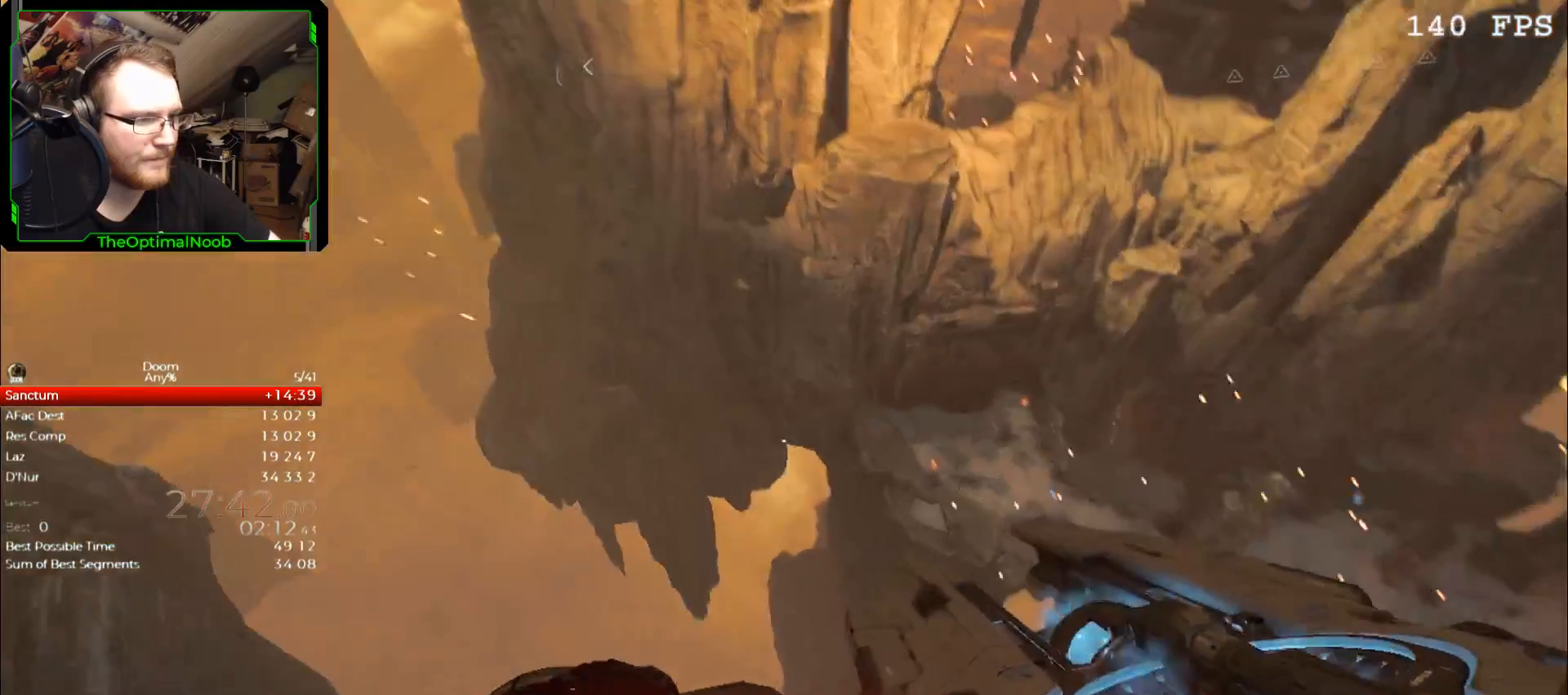
{"keys": ["w"], "mouse": [], "events": []}
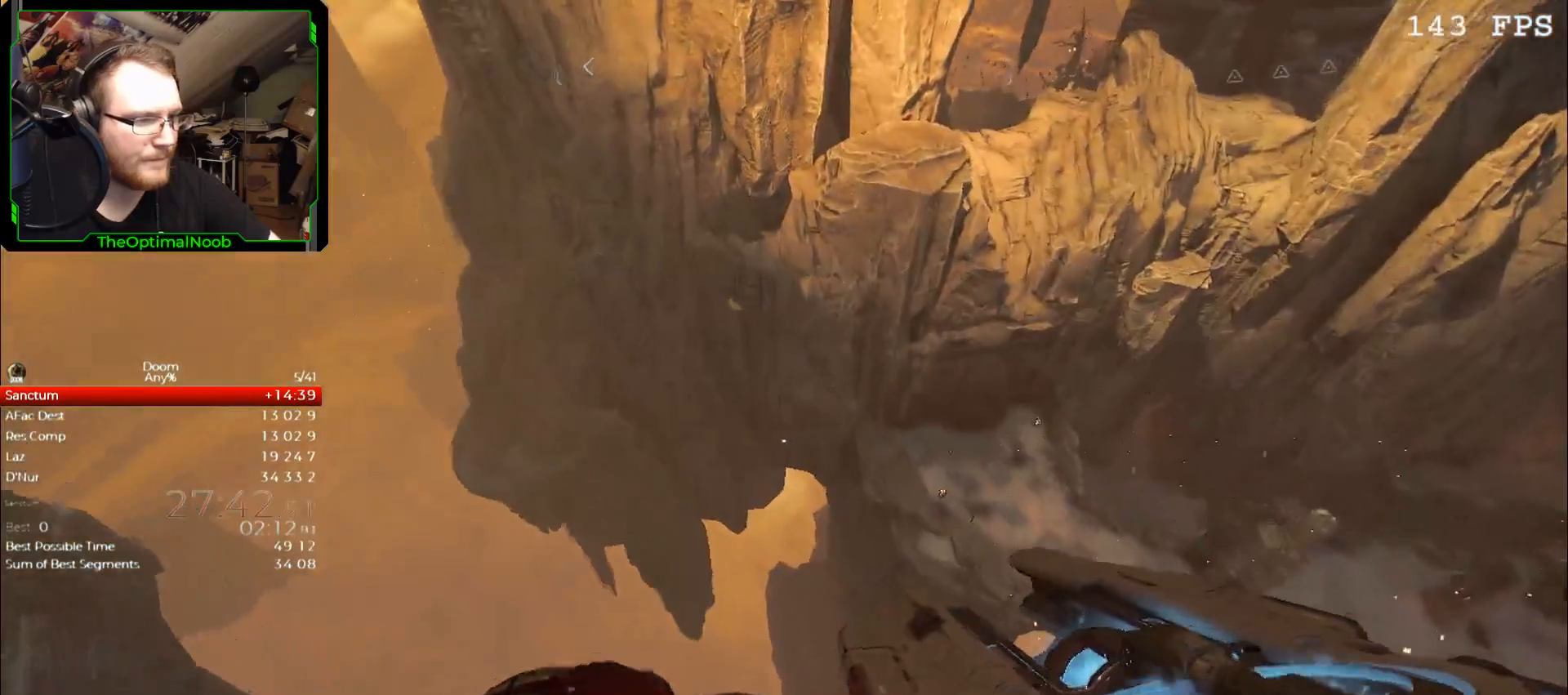
{"keys": [], "mouse": [], "events": [[100, "w", "up"]]}
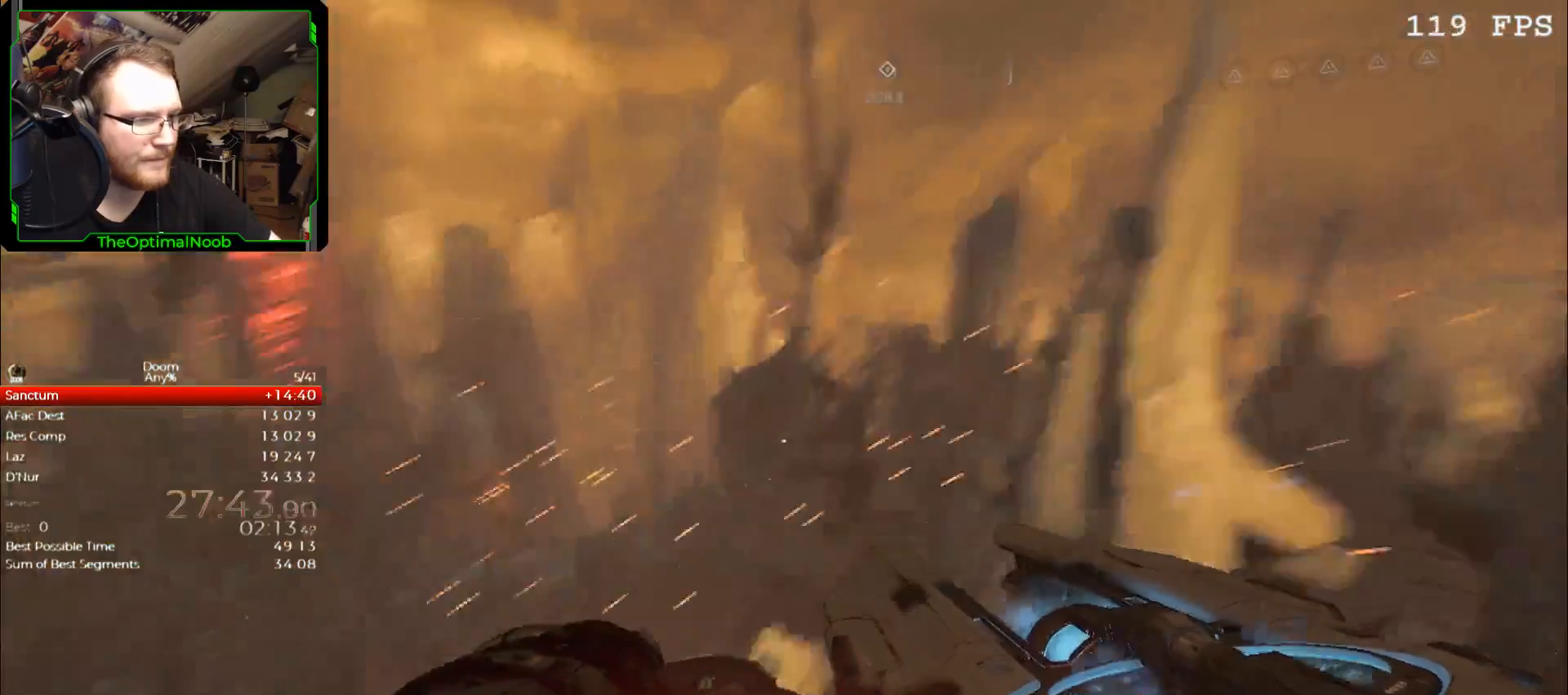
{"keys": [], "mouse": [], "events": []}
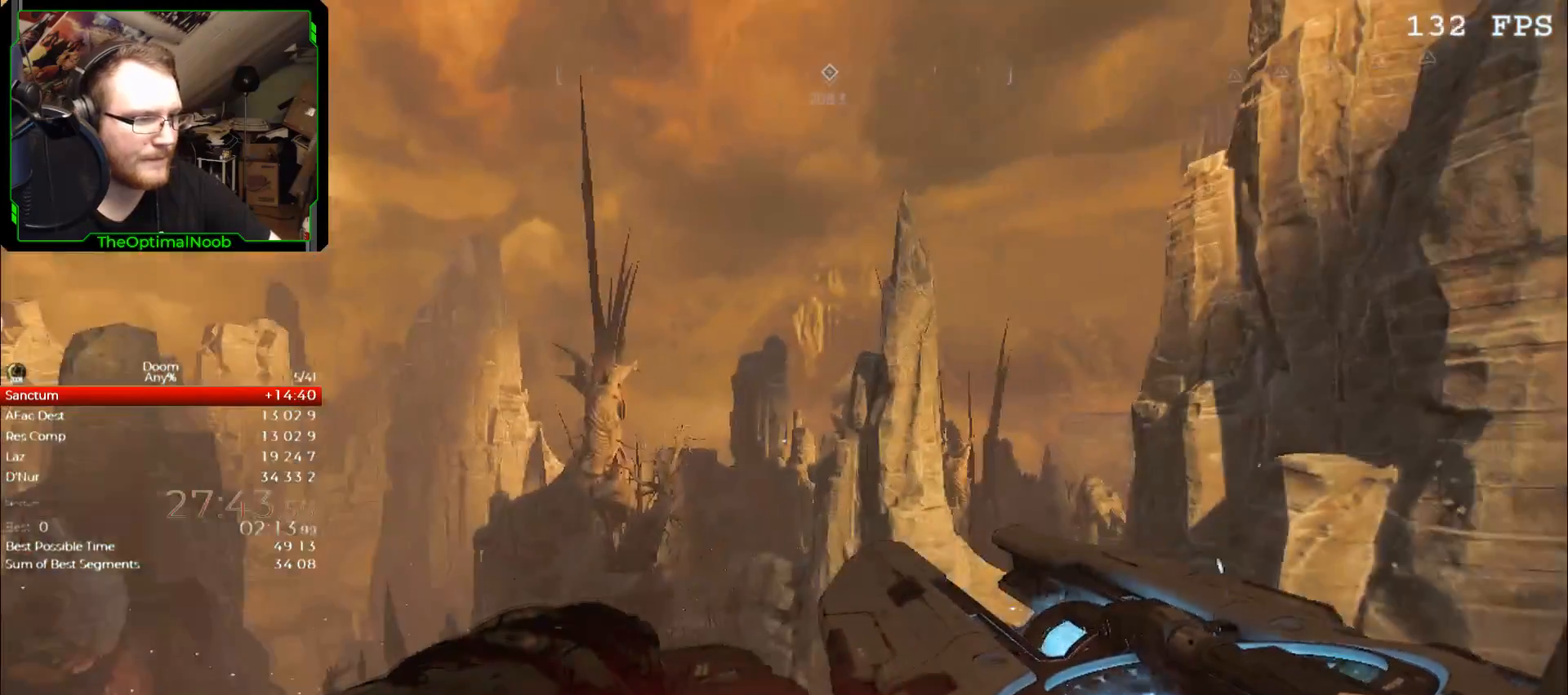
{"keys": [], "mouse": [], "events": []}
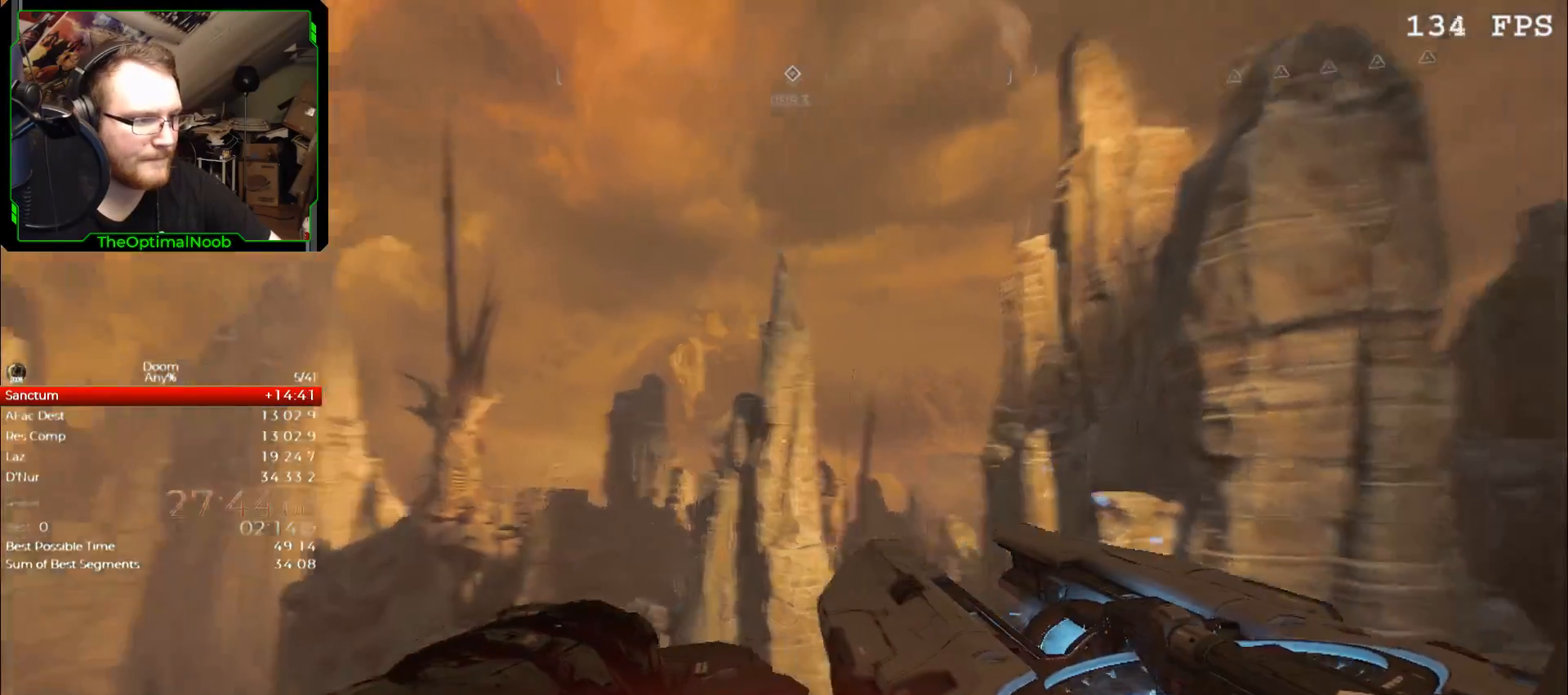
{"keys": [], "mouse": [], "events": []}
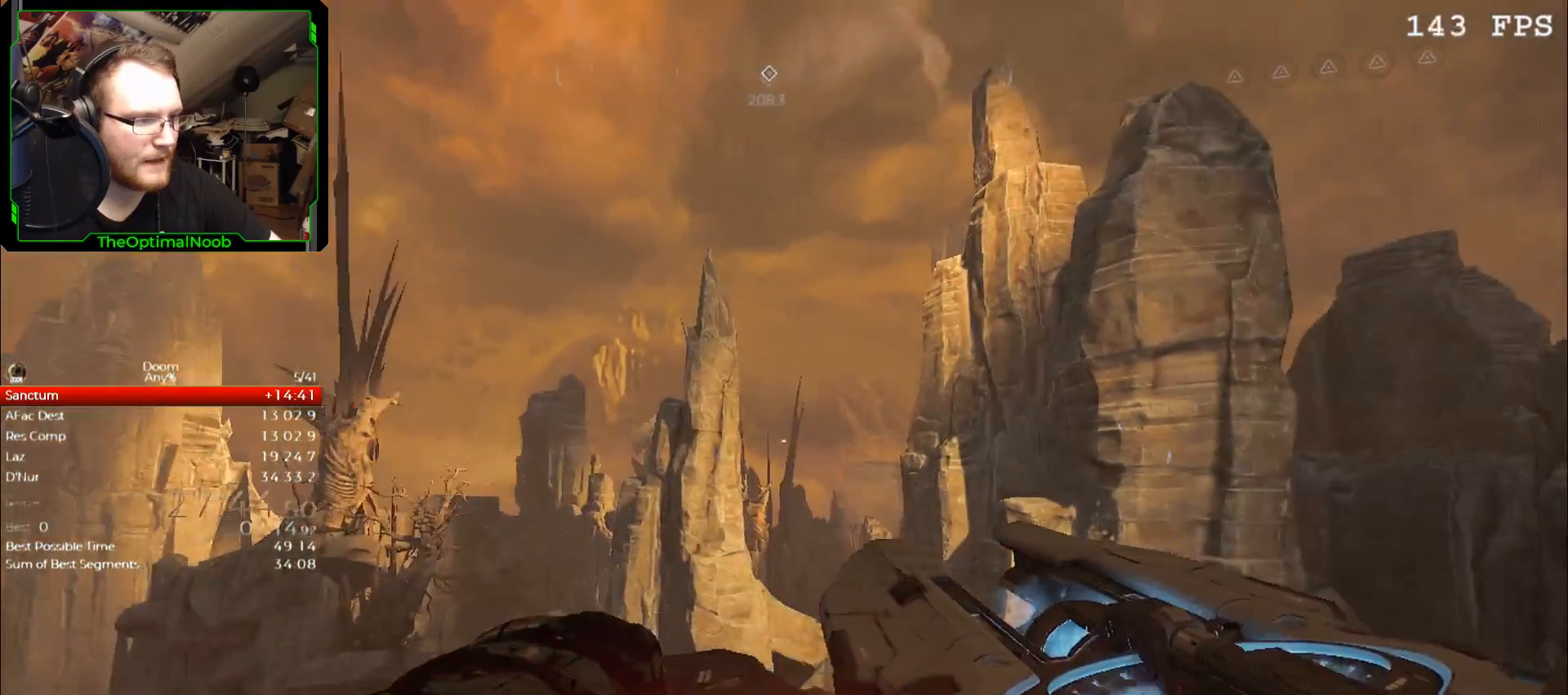
{"keys": [], "mouse": [], "events": []}
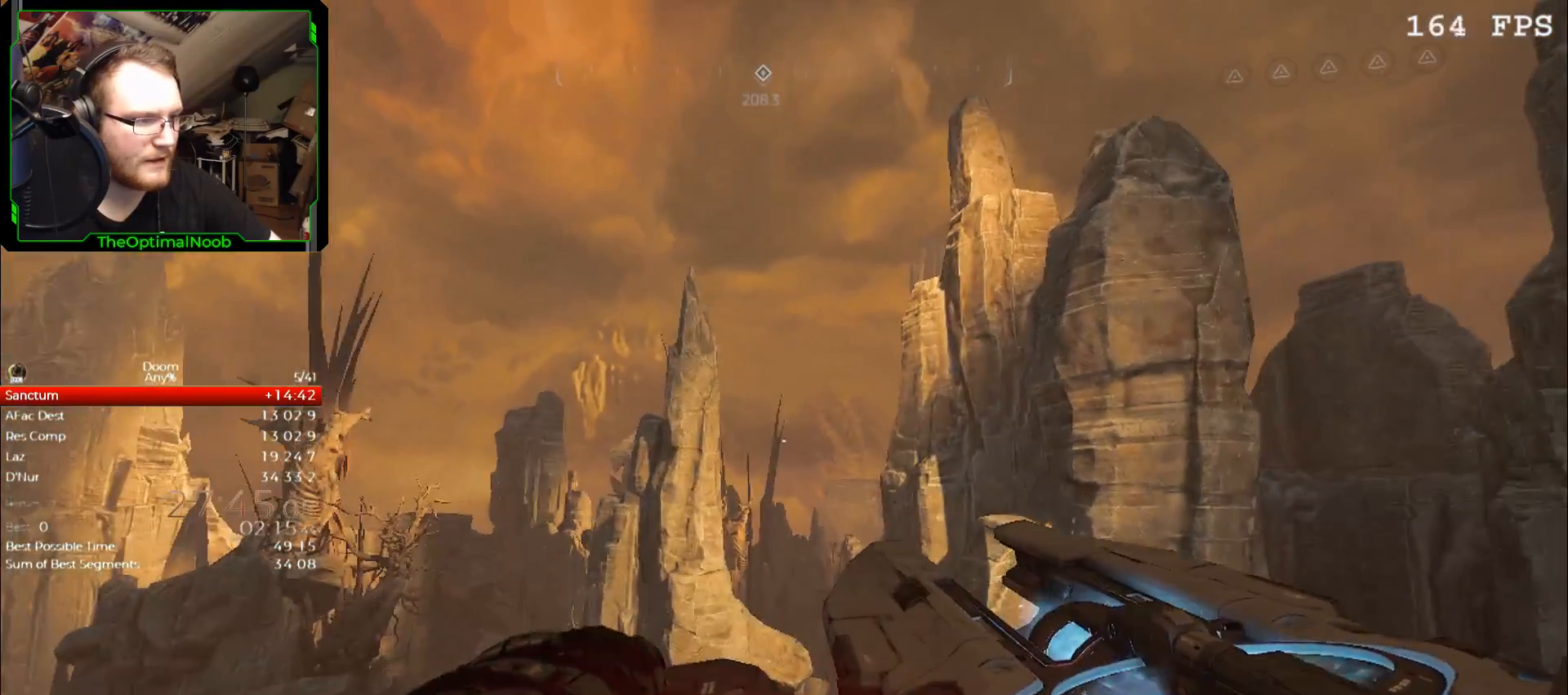
{"keys": ["s"], "mouse": ["left"], "events": [[133, "s", "down"], [333, "space", "down"], [433, "mouse_left", "down"], [467, "space", "up"]]}
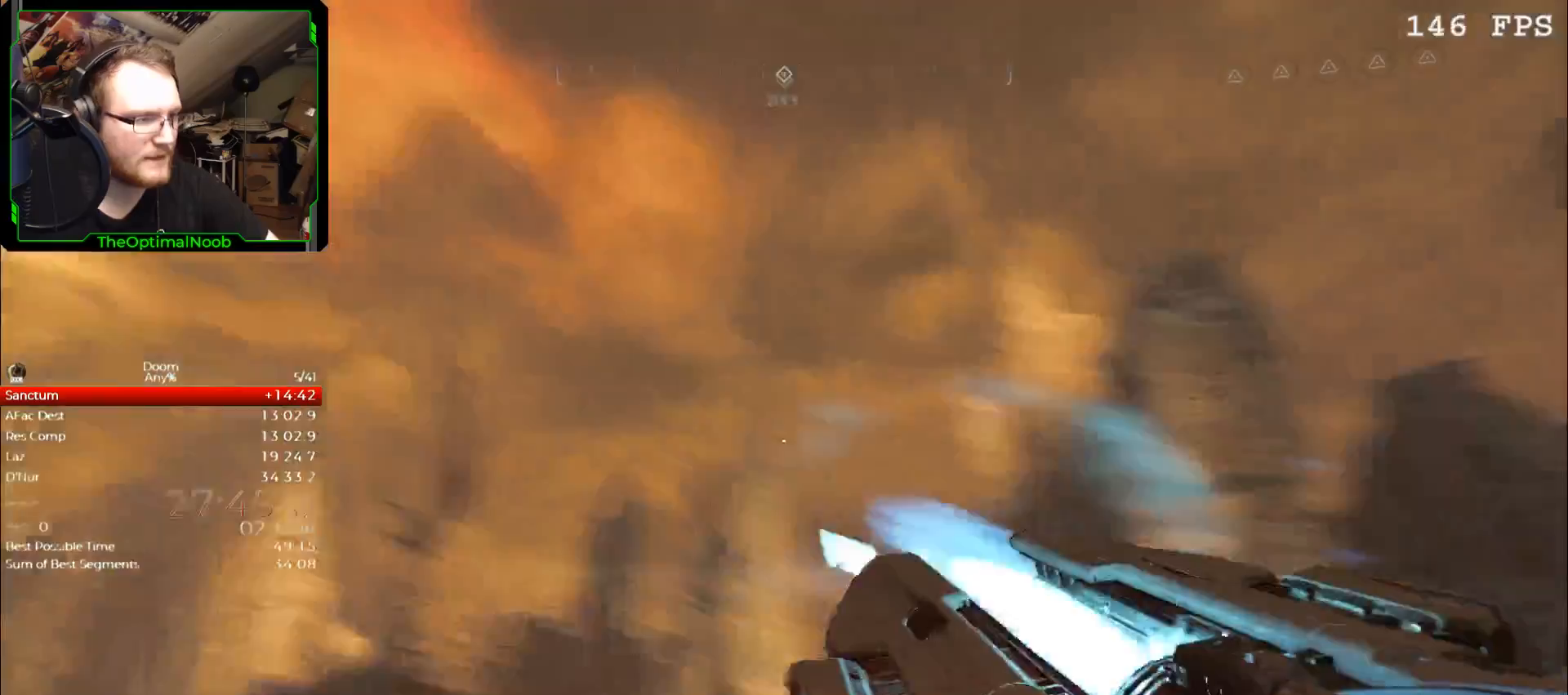
{"keys": ["w"], "mouse": [], "events": [[33, "mouse_left", "up"], [67, "s", "up"], [200, "w", "down"]]}
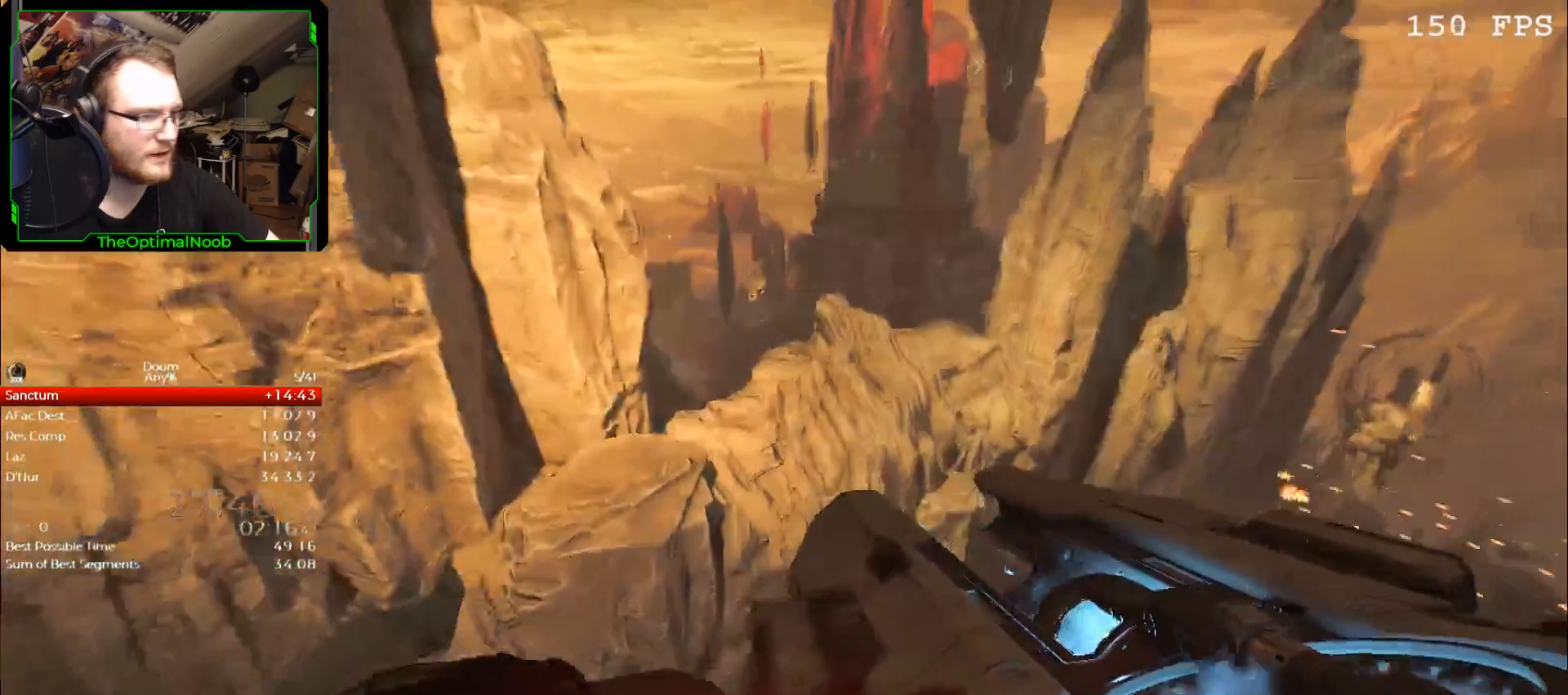
{"keys": ["w"], "mouse": [], "events": []}
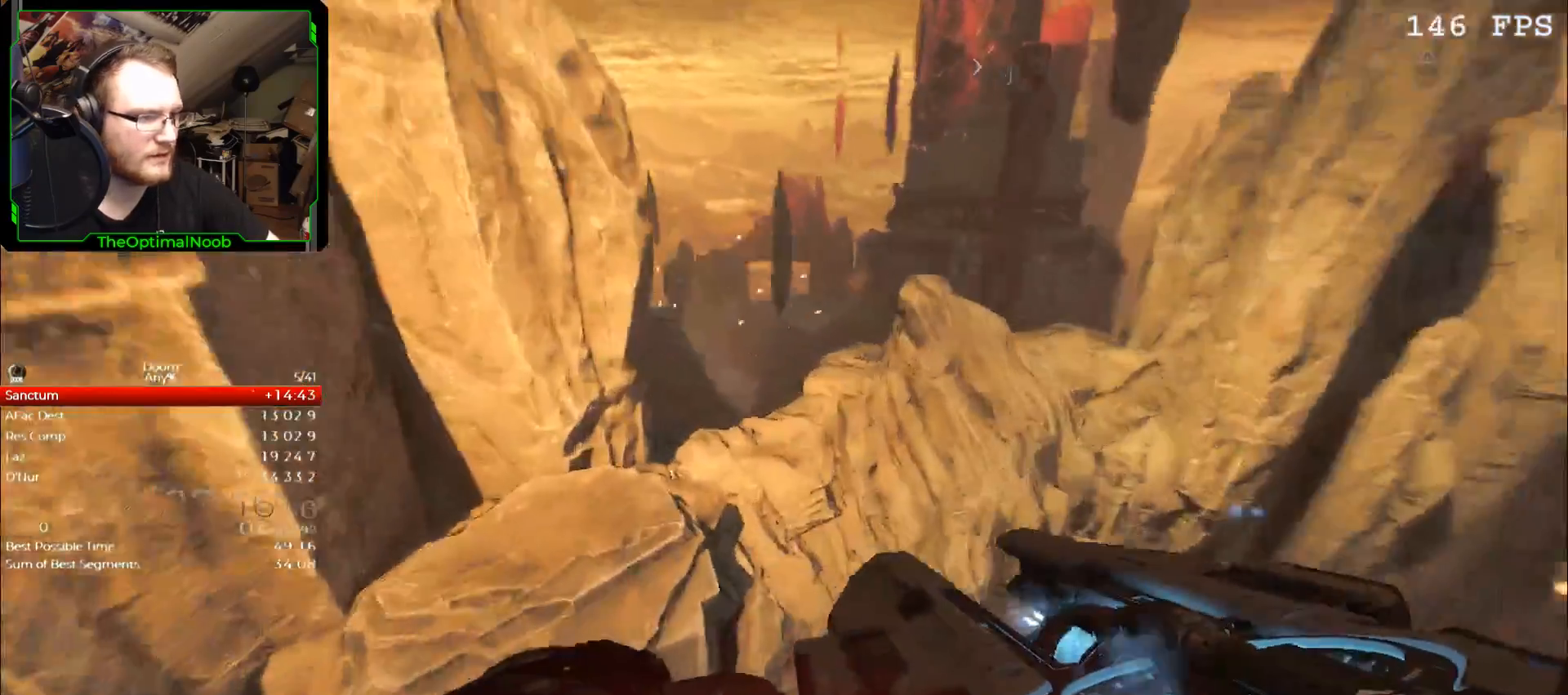
{"keys": ["space", "w"], "mouse": [], "events": [[367, "space", "down"]]}
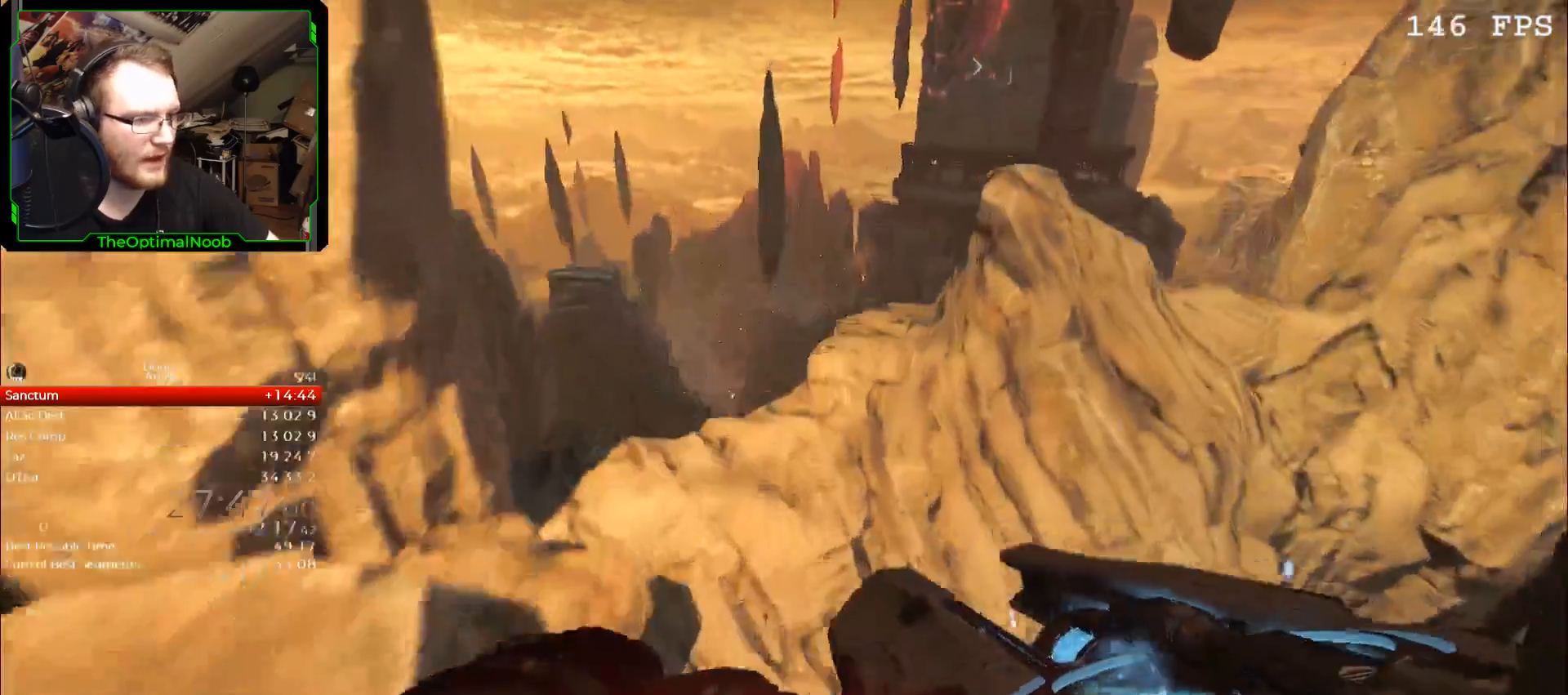
{"keys": ["w"], "mouse": [], "events": [[33, "space", "up"]]}
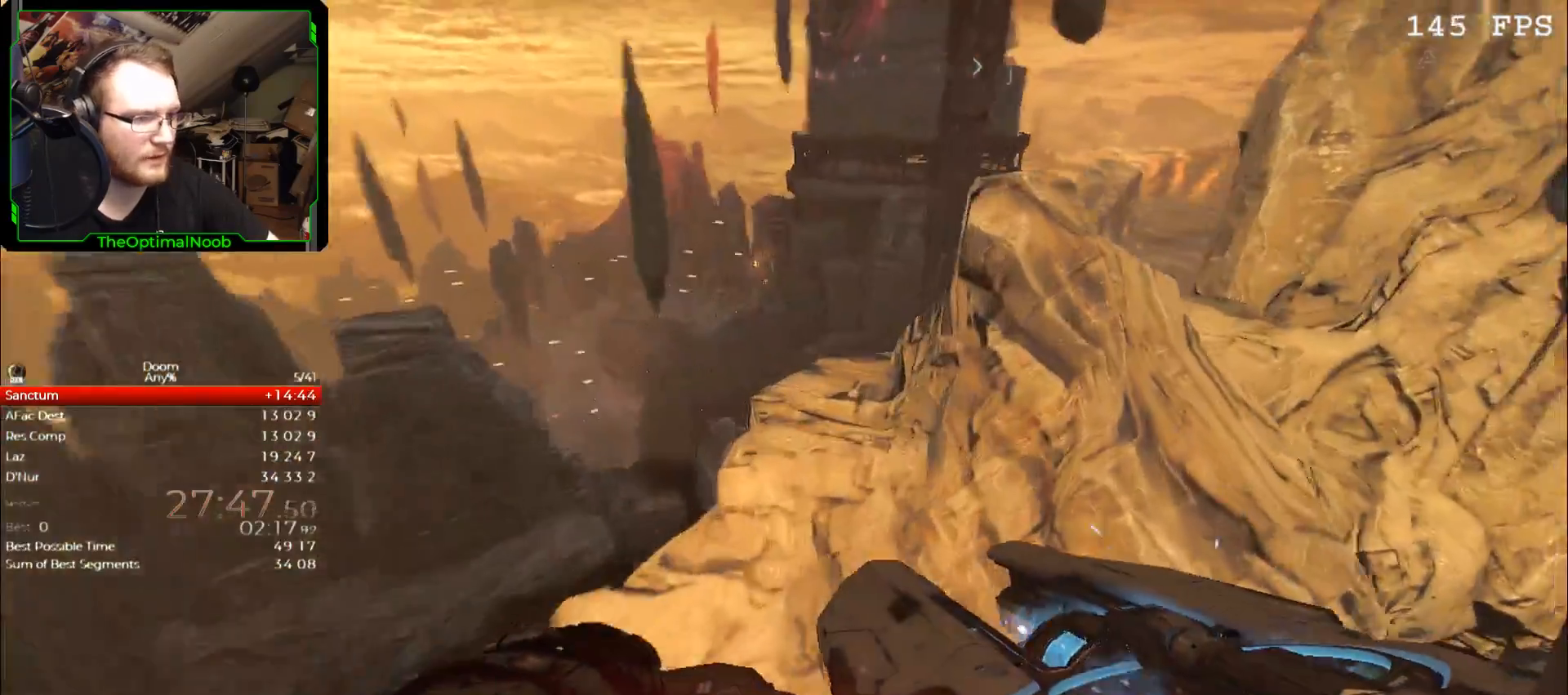
{"keys": ["w"], "mouse": [], "events": []}
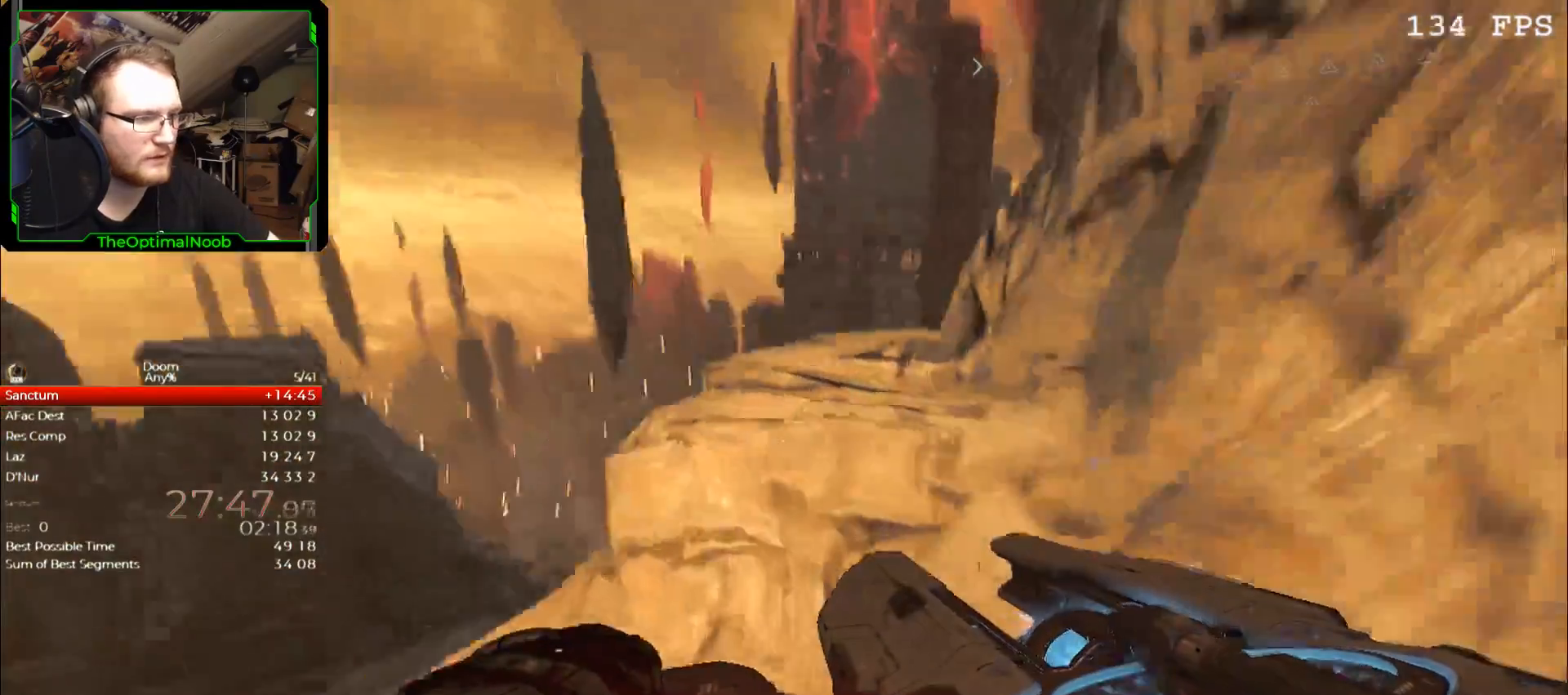
{"keys": ["w"], "mouse": [], "events": [[333, "space", "down"], [367, "space", "up"]]}
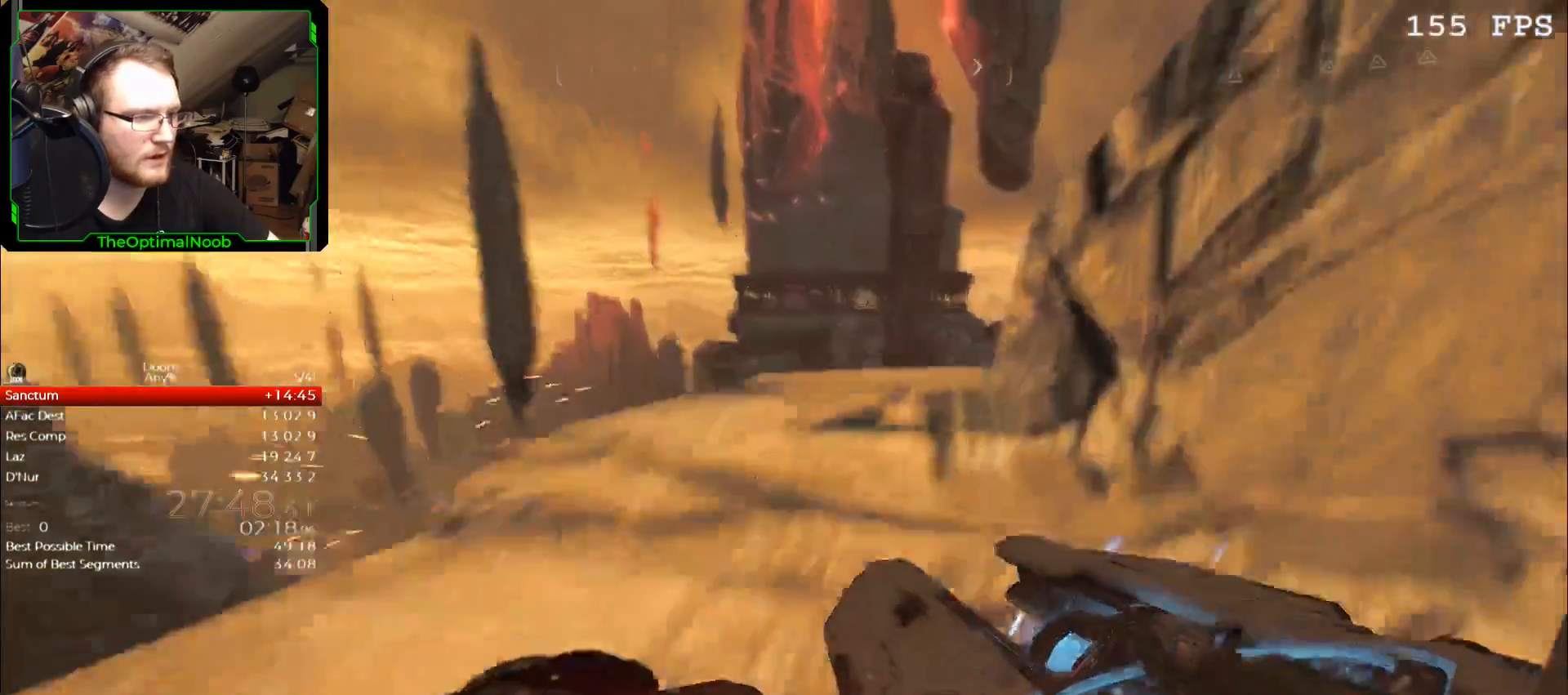
{"keys": ["a", "w"], "mouse": [], "events": [[500, "a", "down"]]}
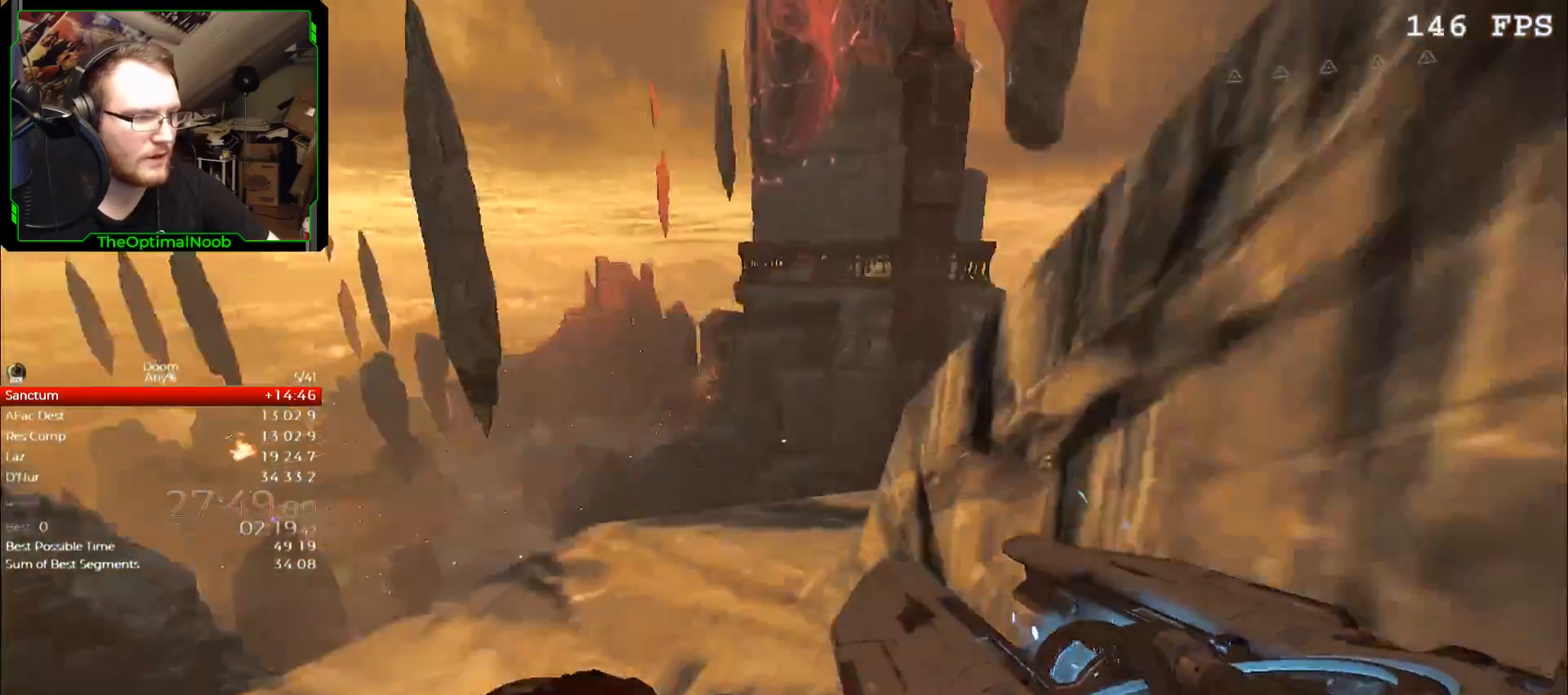
{"keys": [], "mouse": [], "events": [[67, "a", "up"], [233, "a", "down"], [300, "a", "up"], [367, "w", "up"]]}
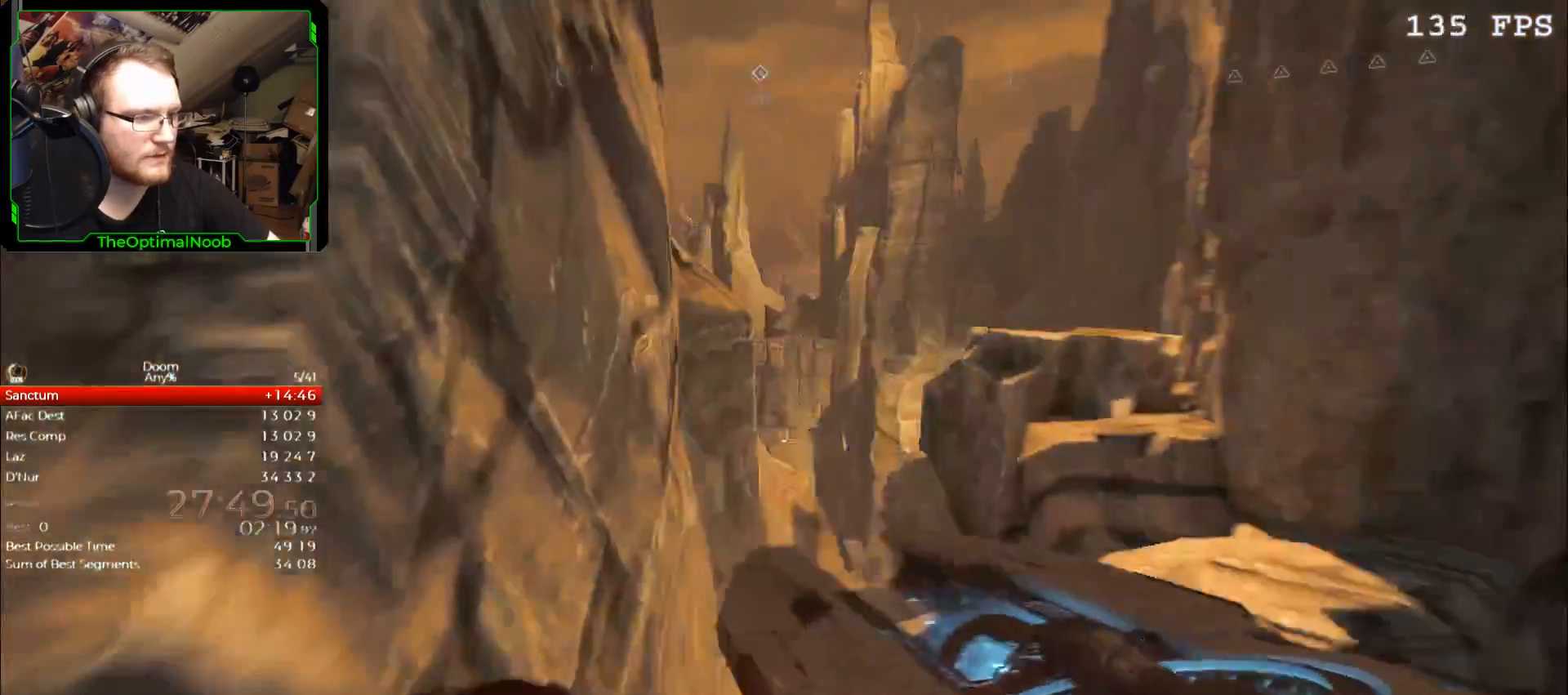
{"keys": [], "mouse": [], "events": [[333, "d", "down"], [433, "d", "up"]]}